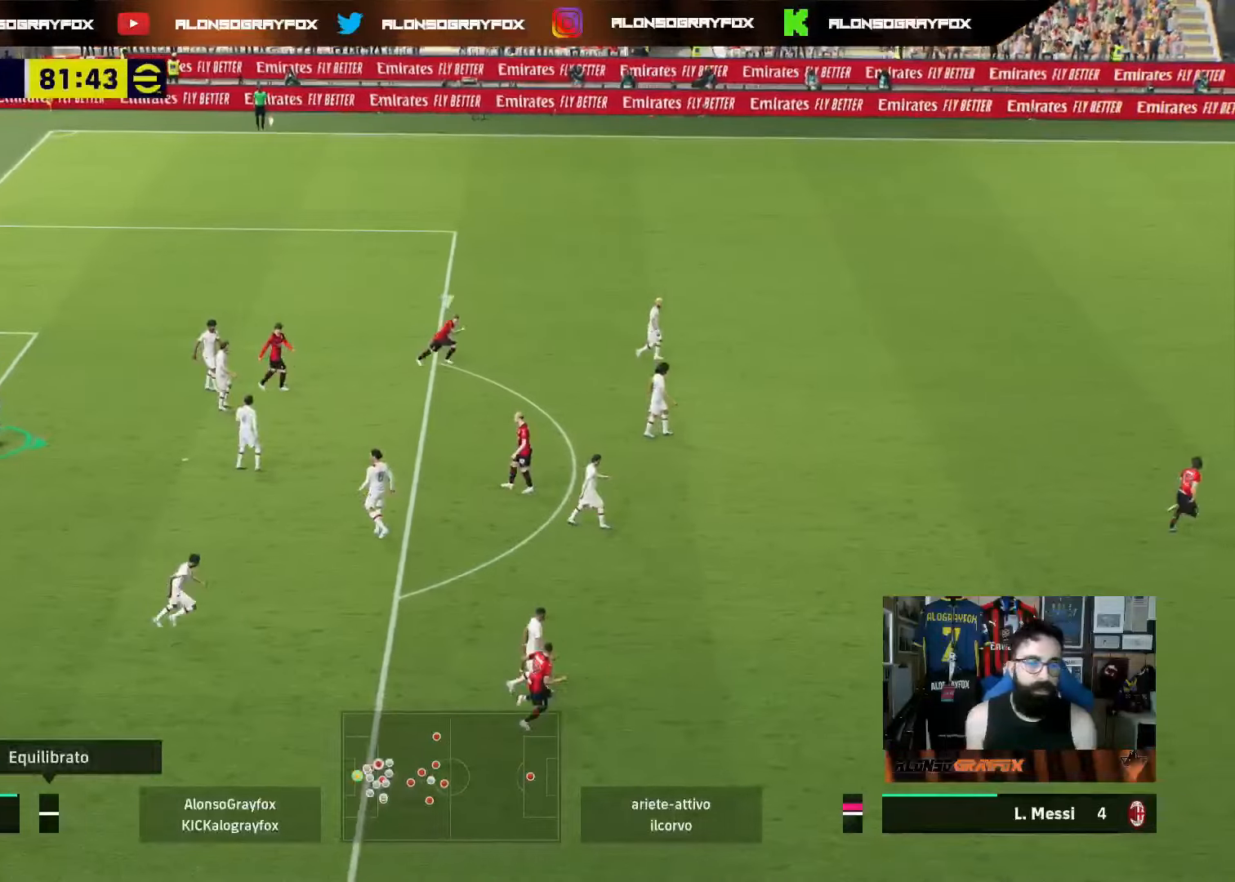
Gameplay with a controller (PlayStation layout); each line is a JSON object with the inputs held at the frame after it. "events" lists button and stick changes between this image and that frame as [ms after this image, input, new state], when the widget could be followed in between. Not read: L3.
{"buttons": ["R2"], "left_stick": "right", "right_stick": "center", "events": []}
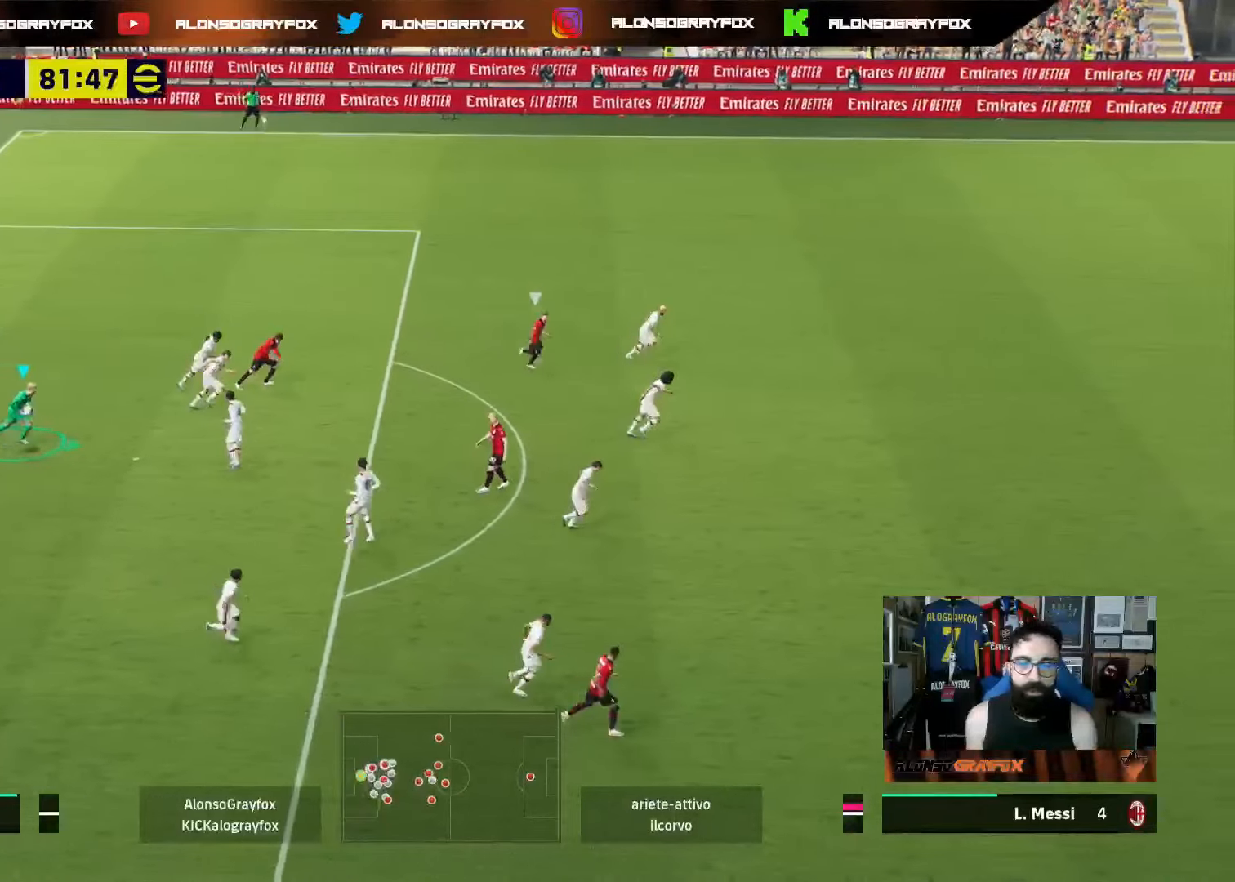
{"buttons": ["CROSS", "R2"], "left_stick": "right", "right_stick": "center", "events": [[350, "CROSS", "down"]]}
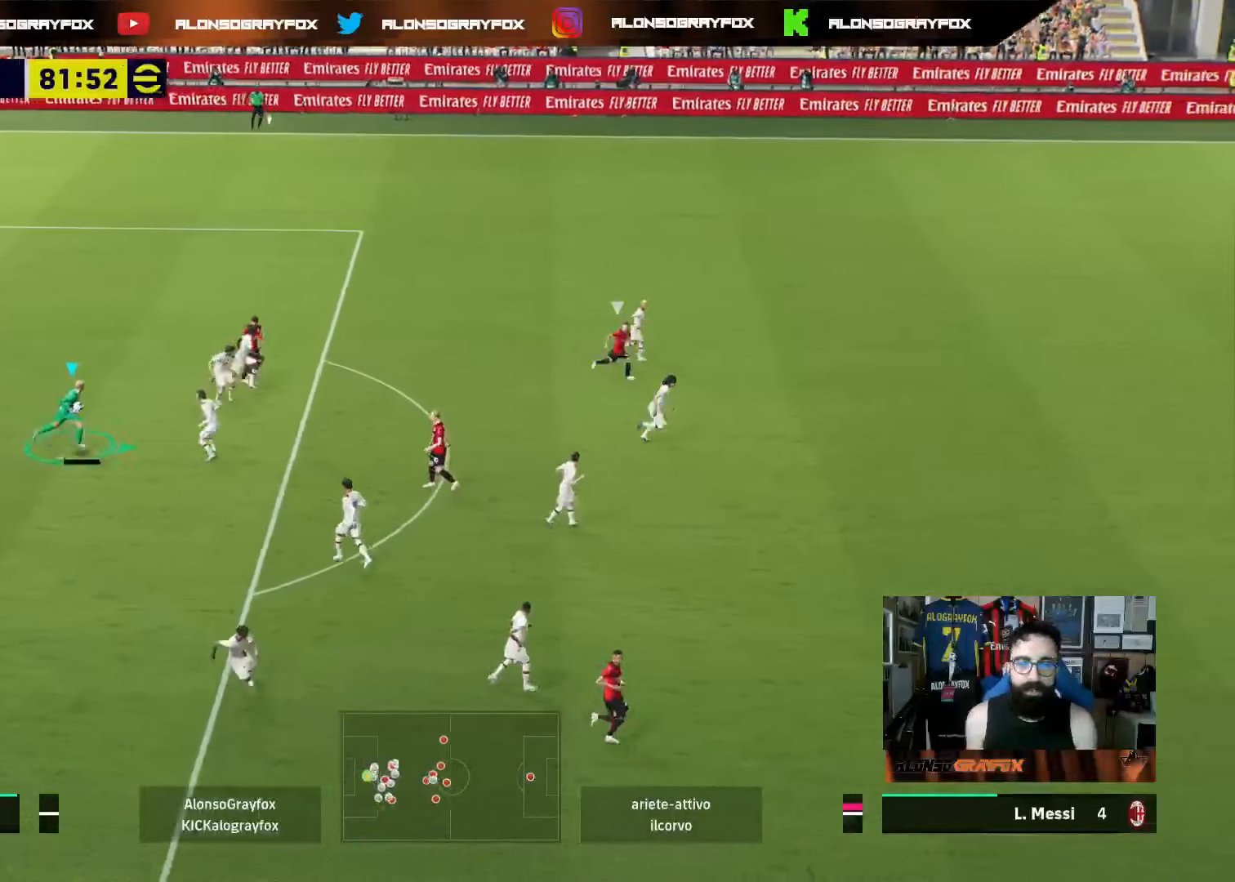
{"buttons": ["R2"], "left_stick": "right", "right_stick": "center", "events": [[117, "CROSS", "up"]]}
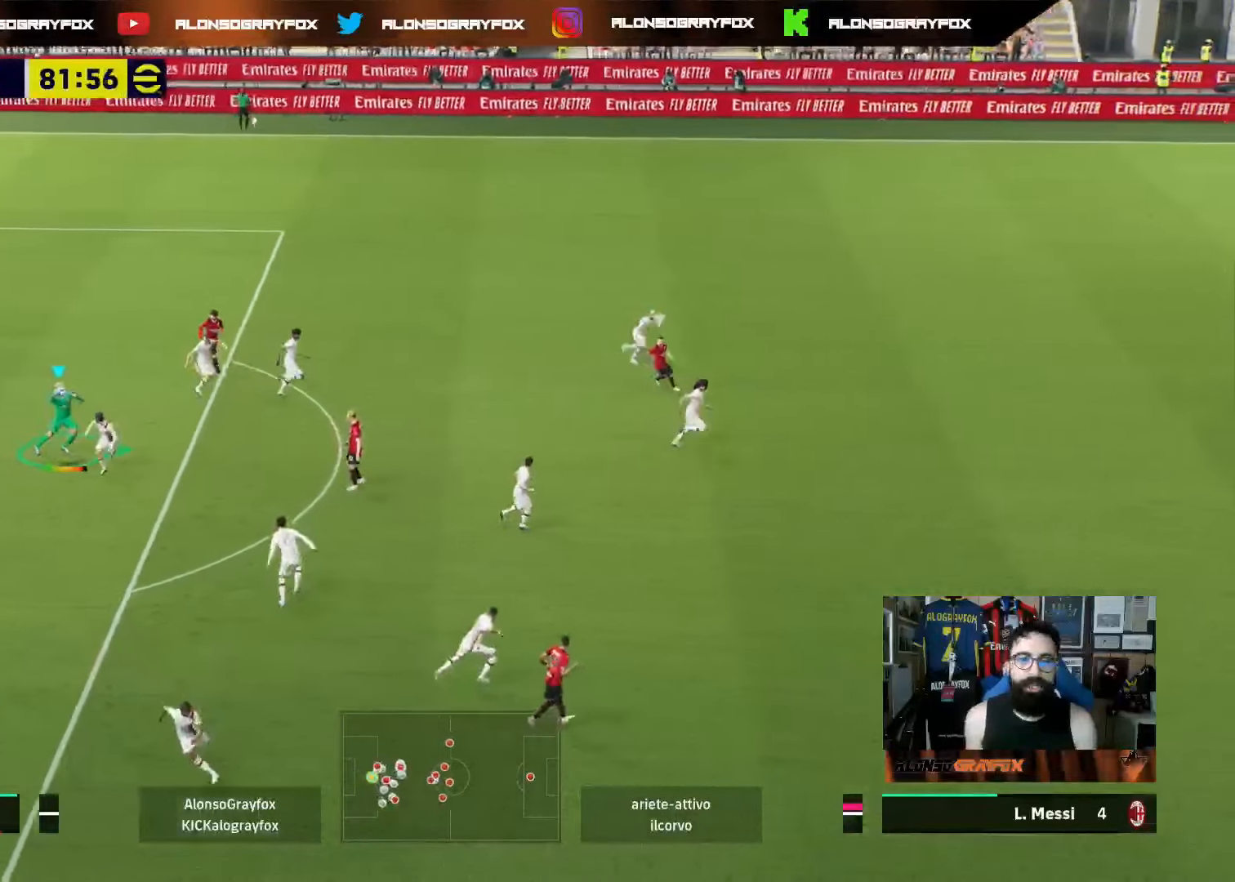
{"buttons": ["R2"], "left_stick": "up-right", "right_stick": "center", "events": [[500, "left_stick", "up-right"]]}
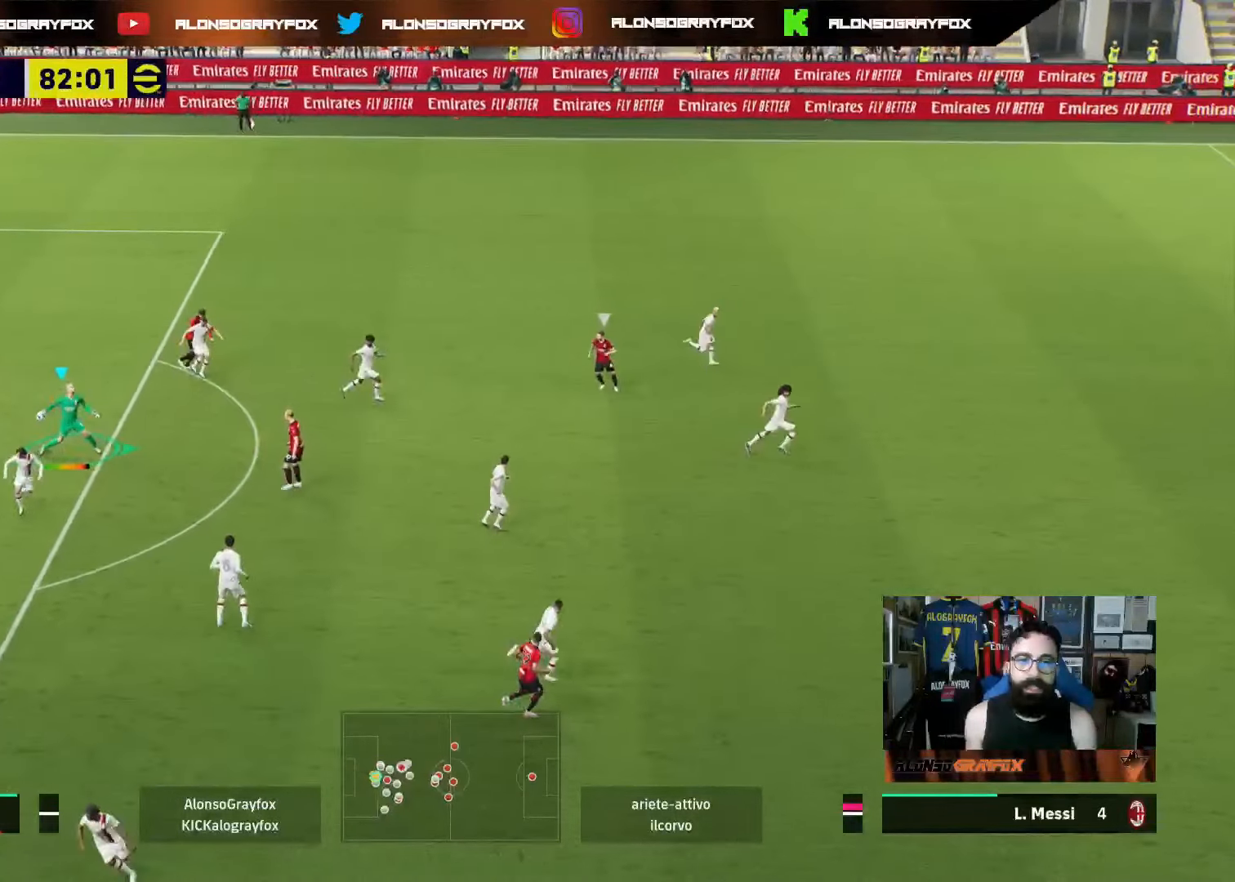
{"buttons": [], "left_stick": "left", "right_stick": "center", "events": [[150, "R2", "up"], [167, "left_stick", "left"]]}
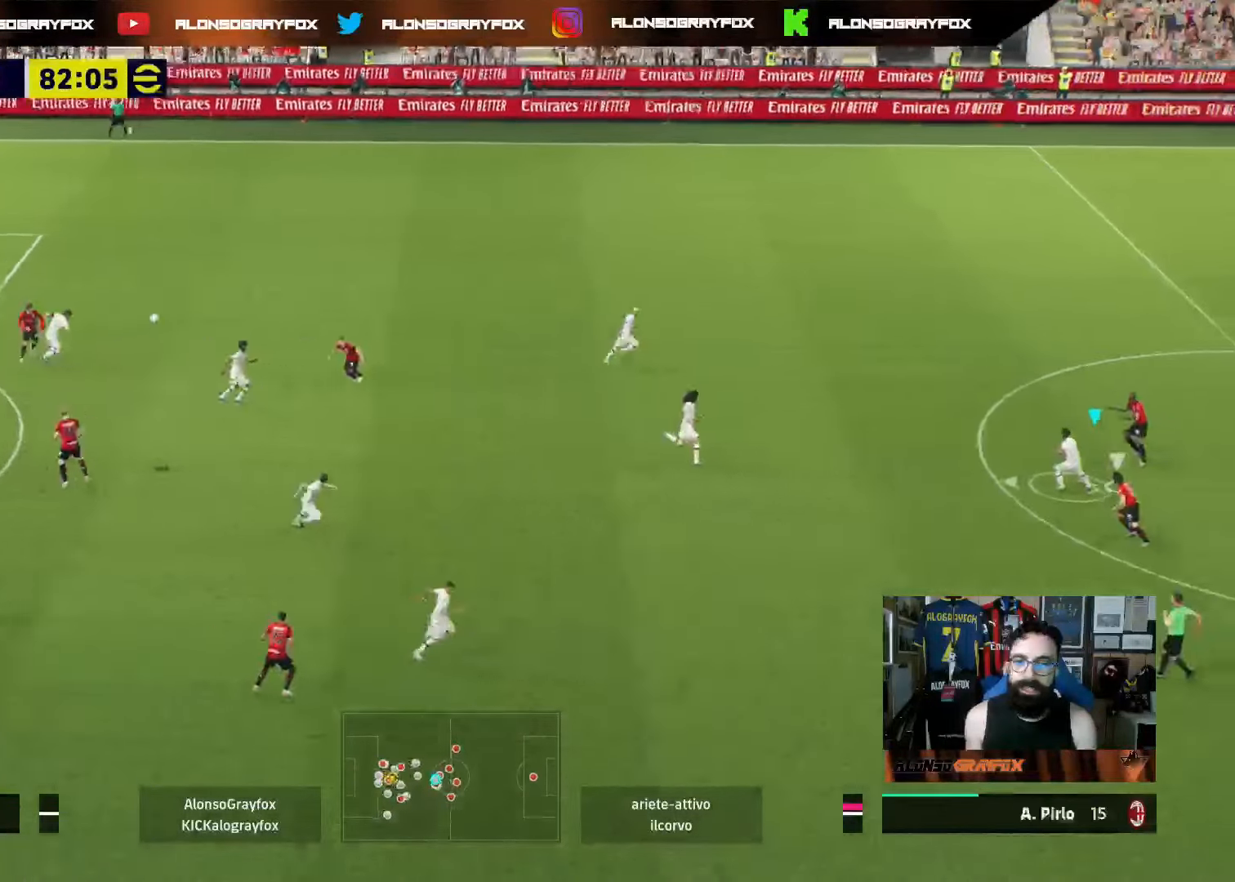
{"buttons": ["R2"], "left_stick": "up", "right_stick": "center", "events": [[267, "left_stick", "up-left"], [317, "TRIANGLE", "down"], [367, "left_stick", "up"], [433, "TRIANGLE", "up"], [467, "R2", "down"]]}
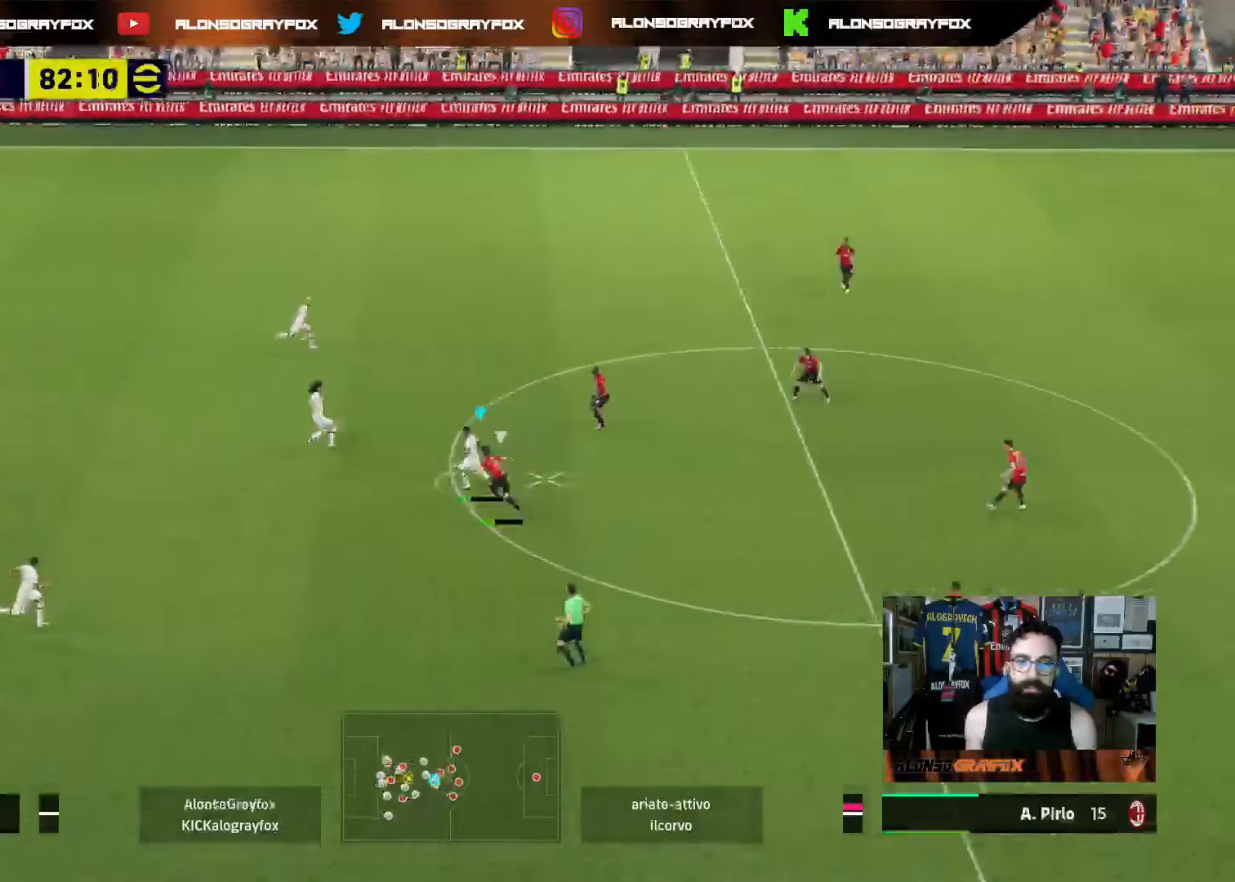
{"buttons": ["R2"], "left_stick": "up", "right_stick": "center", "events": []}
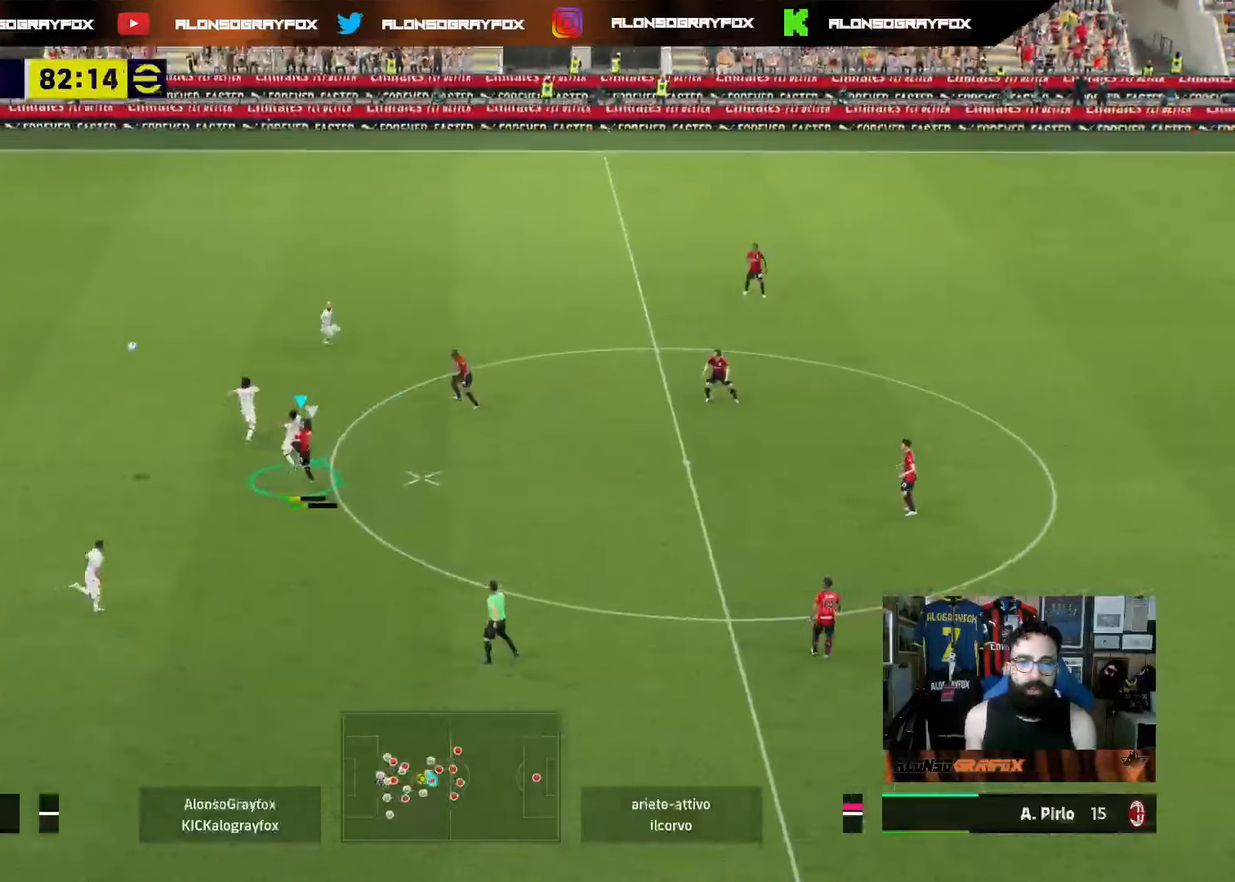
{"buttons": ["R2"], "left_stick": "up-right", "right_stick": "center", "events": [[483, "left_stick", "up-right"]]}
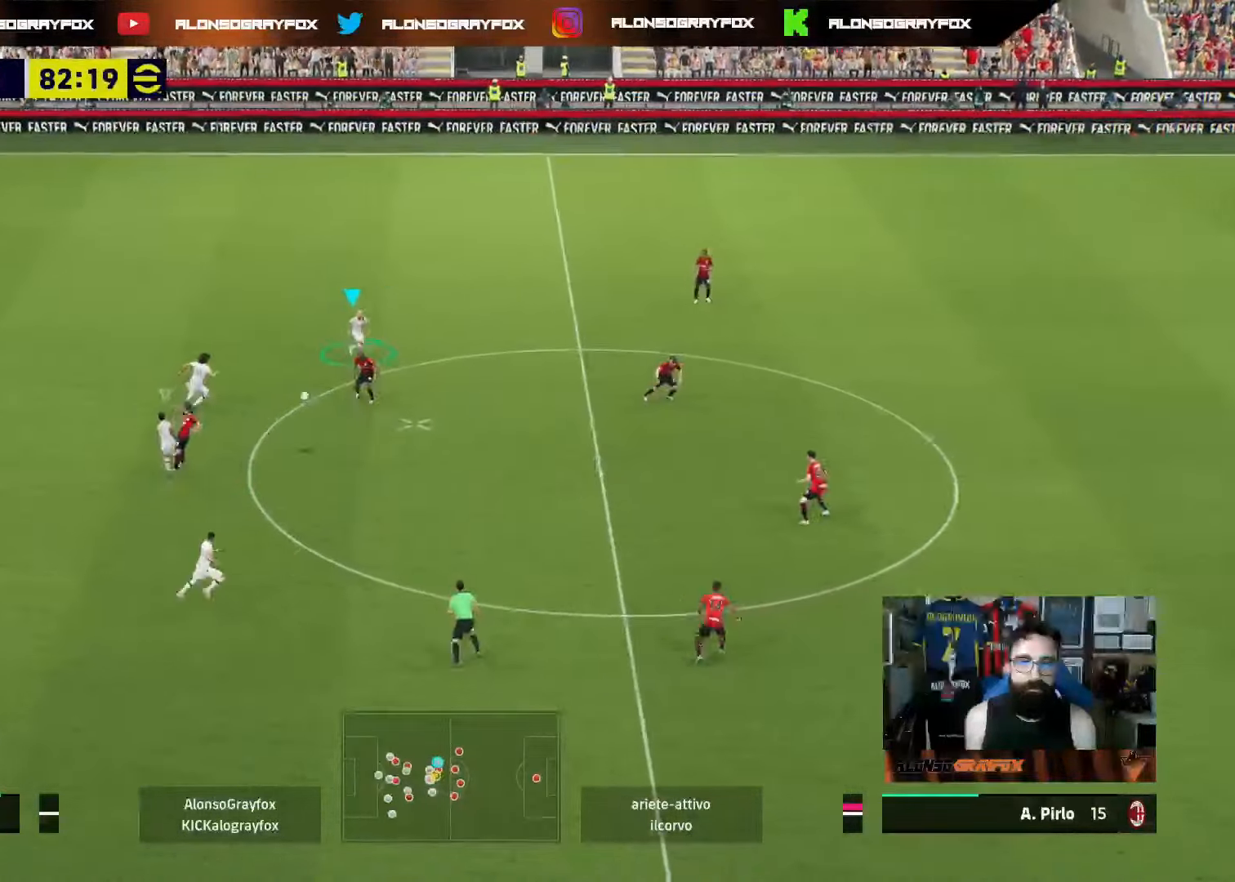
{"buttons": ["R2"], "left_stick": "down-right", "right_stick": "center", "events": [[17, "R2", "up"], [100, "left_stick", "right"], [267, "R2", "down"], [317, "left_stick", "down-right"], [383, "CROSS", "down"], [467, "CROSS", "up"]]}
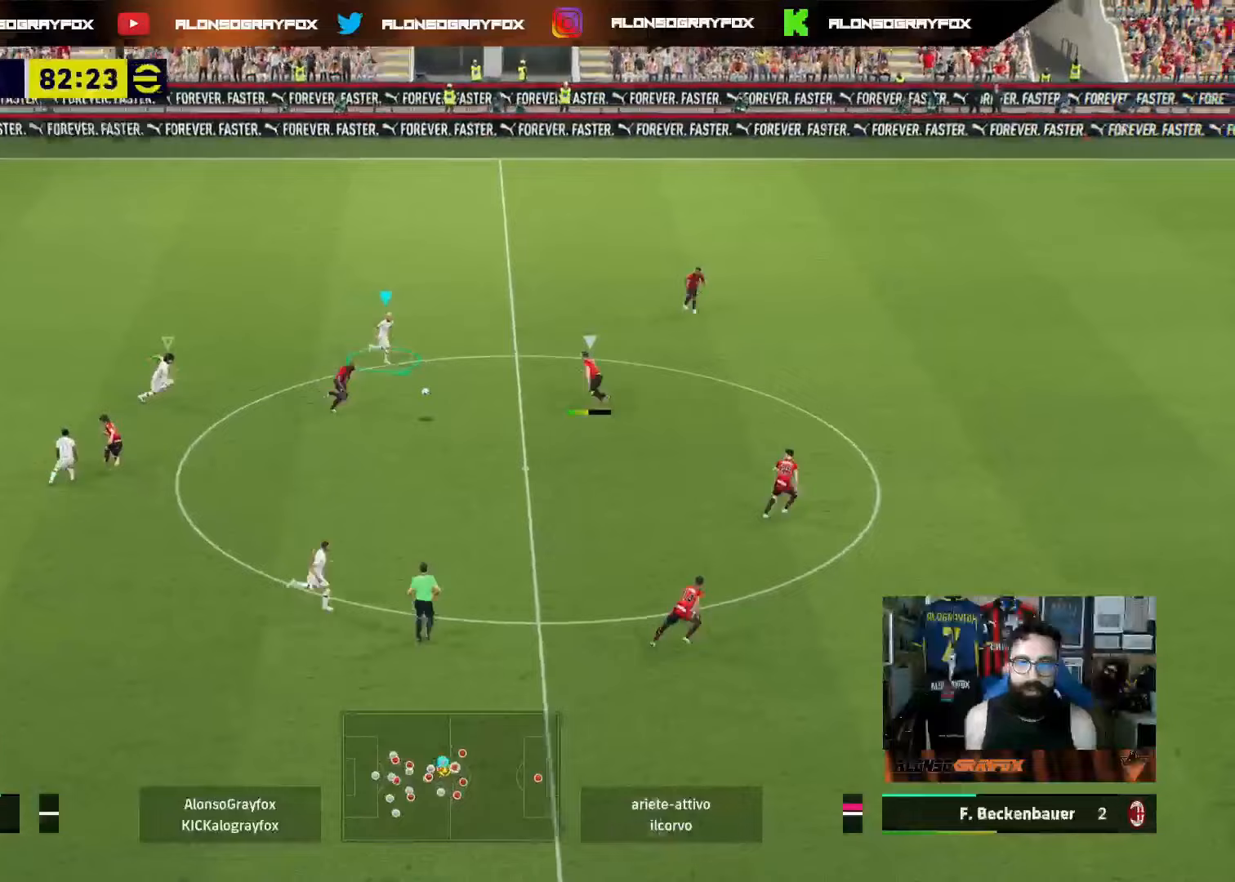
{"buttons": ["L2"], "left_stick": "down", "right_stick": "center", "events": [[100, "left_stick", "down"], [133, "R1", "down"], [283, "L2", "down"], [417, "R1", "up"], [417, "R2", "up"]]}
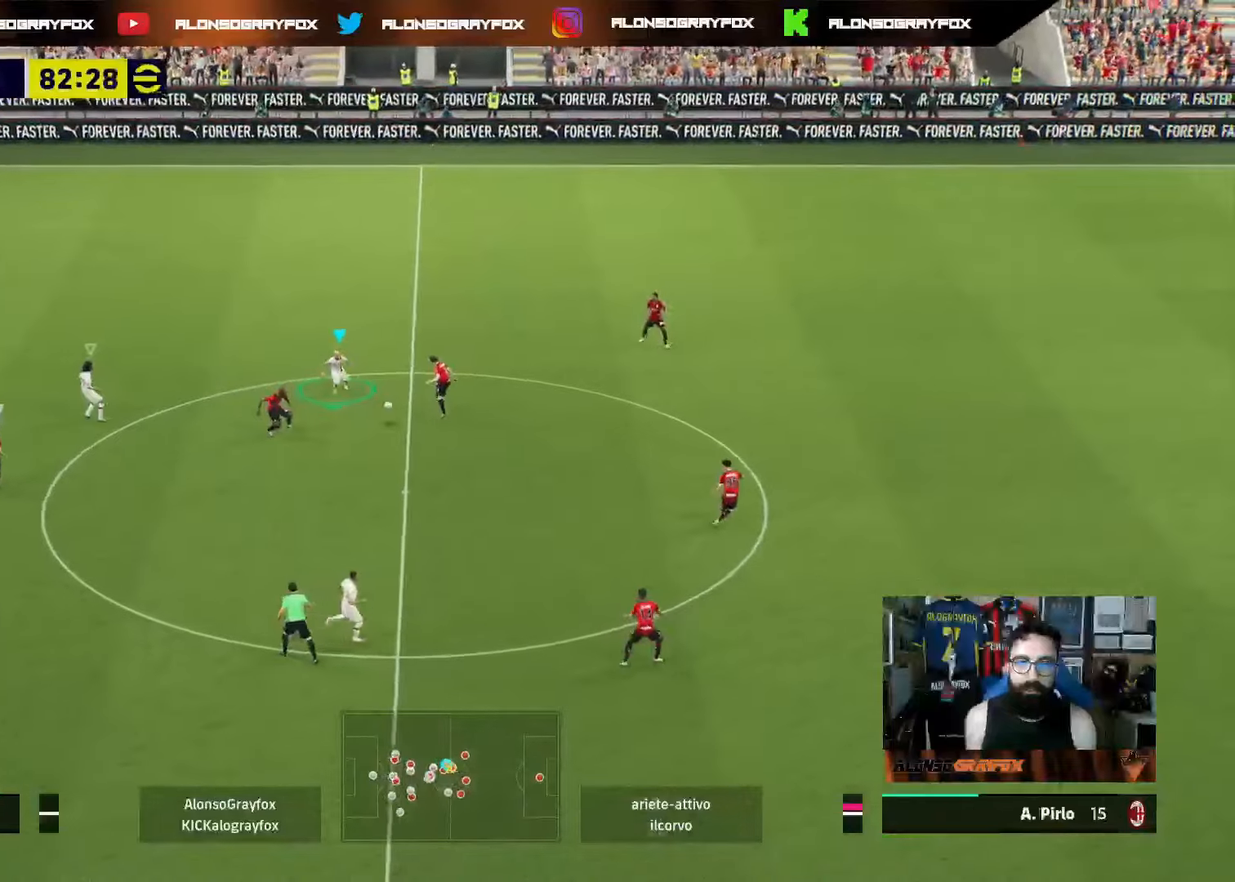
{"buttons": ["L2", "R2"], "left_stick": "down-left", "right_stick": "center", "events": [[233, "right_stick", "left"], [317, "L2", "up"], [333, "right_stick", "center"], [350, "L2", "down"], [467, "R2", "down"], [500, "left_stick", "down-left"]]}
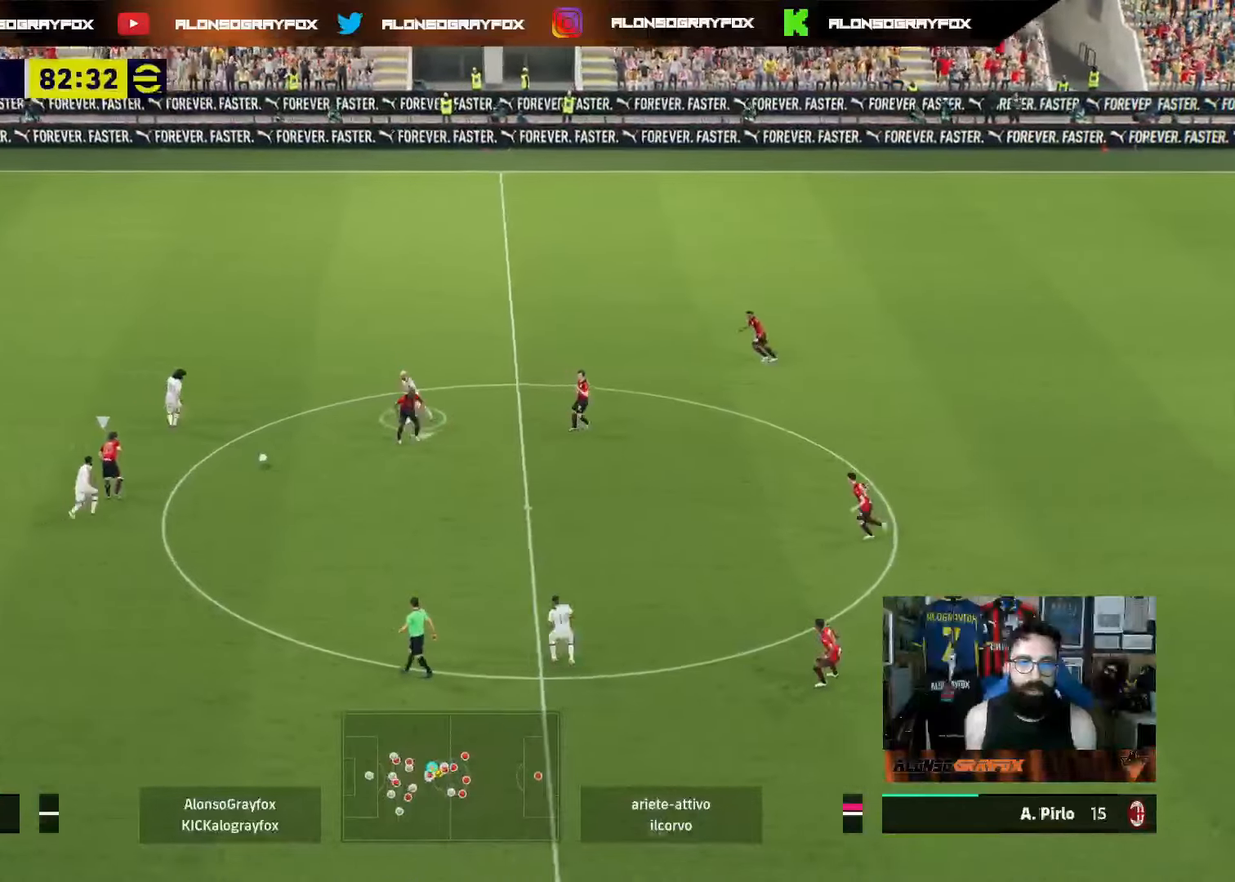
{"buttons": ["L2"], "left_stick": "up", "right_stick": "center", "events": [[33, "R1", "down"], [50, "L2", "up"], [150, "left_stick", "left"], [250, "L1", "down"], [300, "R1", "up"], [300, "R2", "up"], [317, "left_stick", "up"], [367, "L1", "up"], [400, "L2", "down"]]}
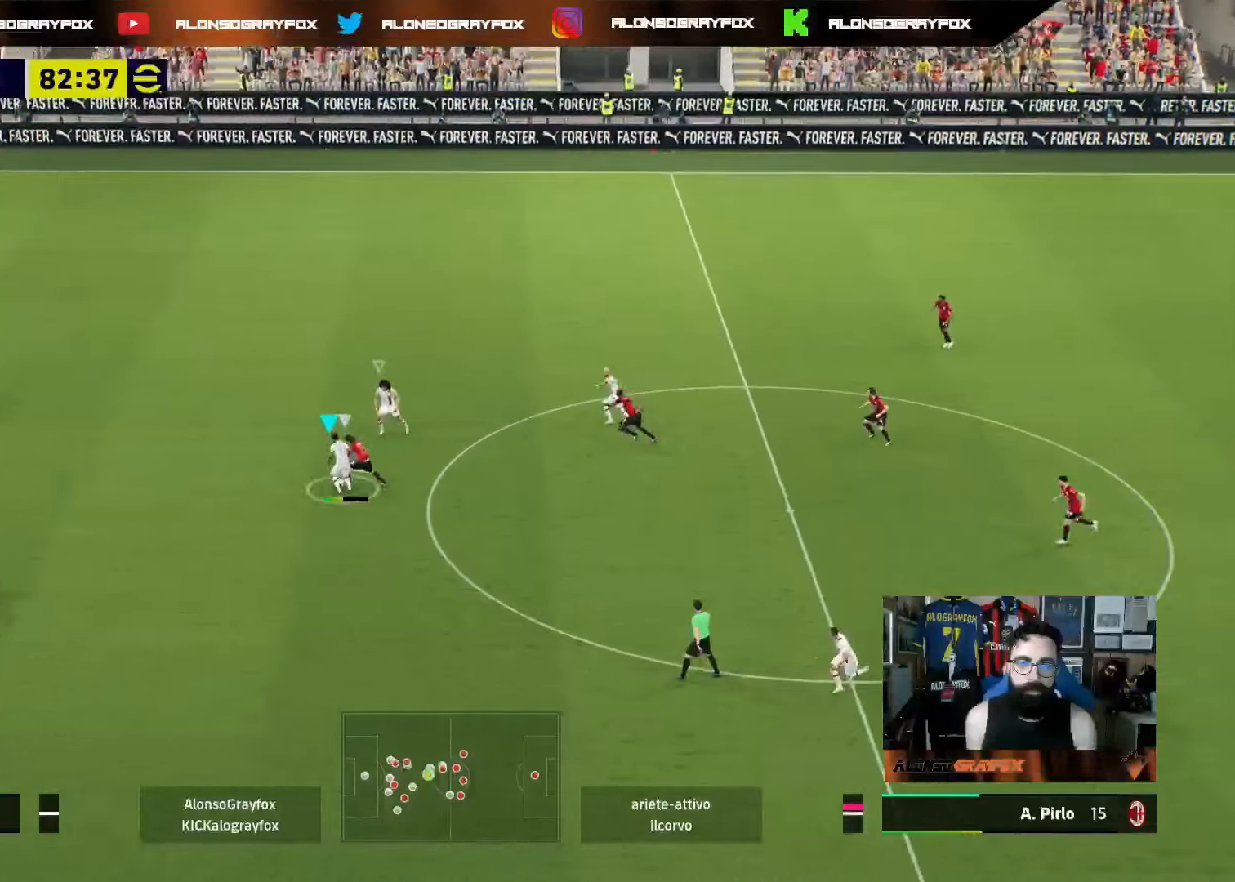
{"buttons": [], "left_stick": "down-left", "right_stick": "center", "events": [[350, "L2", "up"], [350, "left_stick", "right"], [467, "left_stick", "down-left"]]}
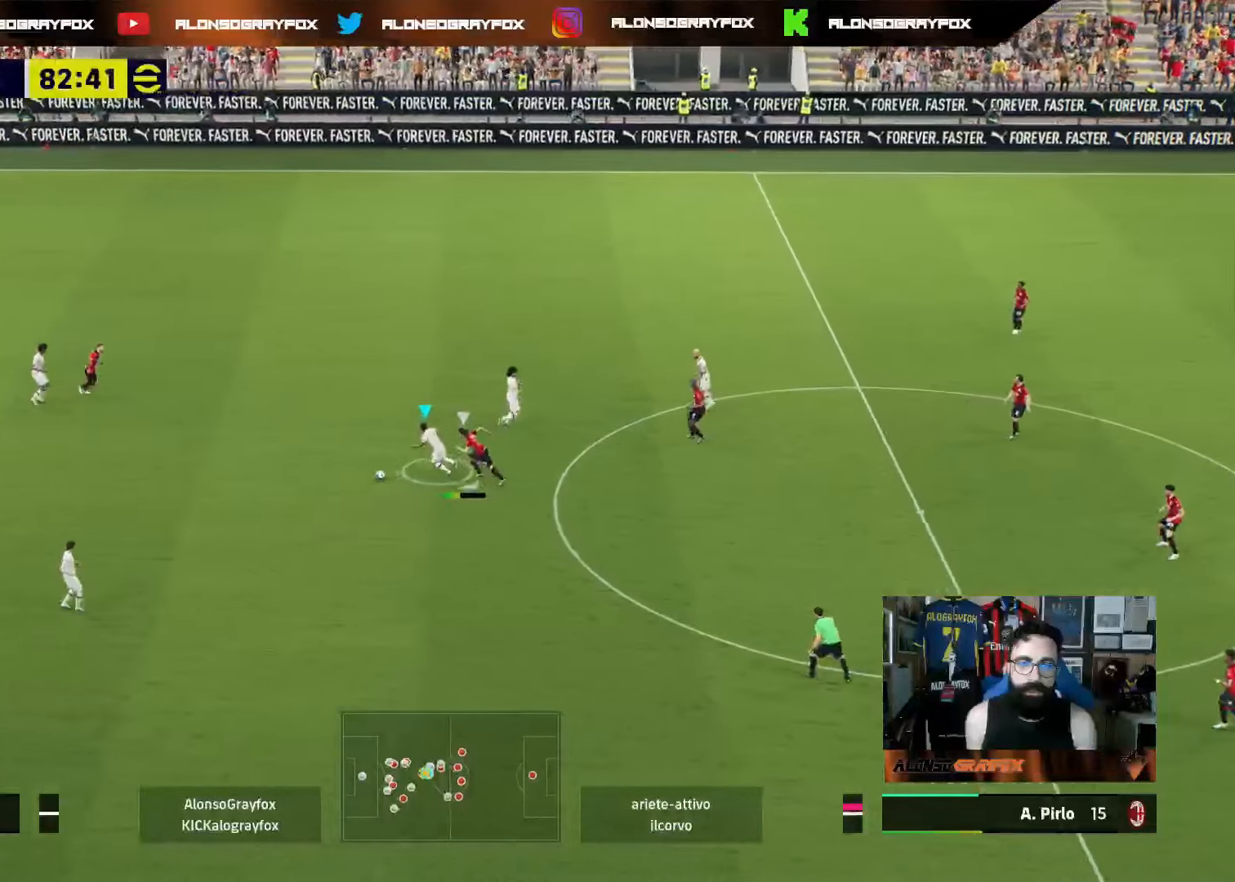
{"buttons": [], "left_stick": "down", "right_stick": "center", "events": [[83, "CROSS", "down"], [217, "CROSS", "up"], [383, "left_stick", "down"]]}
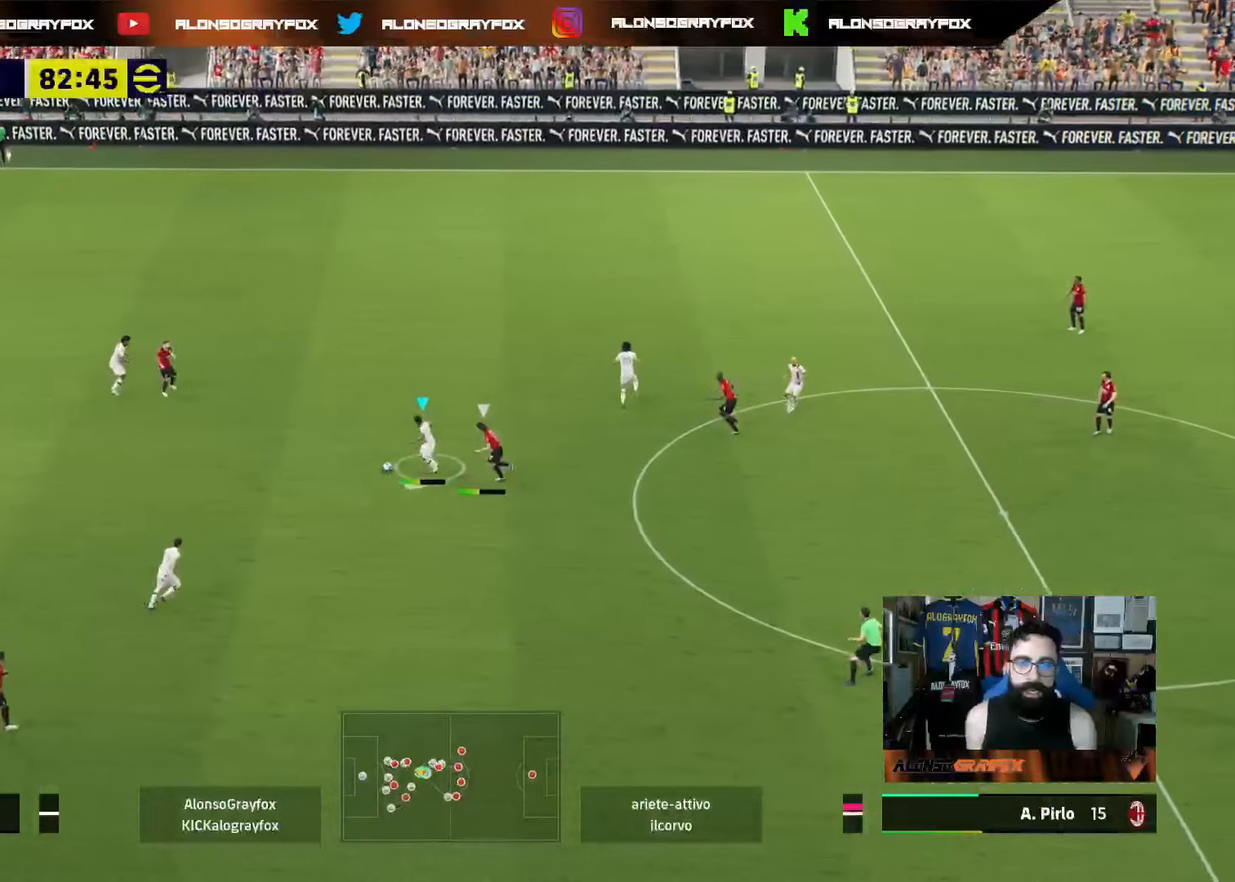
{"buttons": [], "left_stick": "down-right", "right_stick": "center", "events": [[217, "left_stick", "down-right"]]}
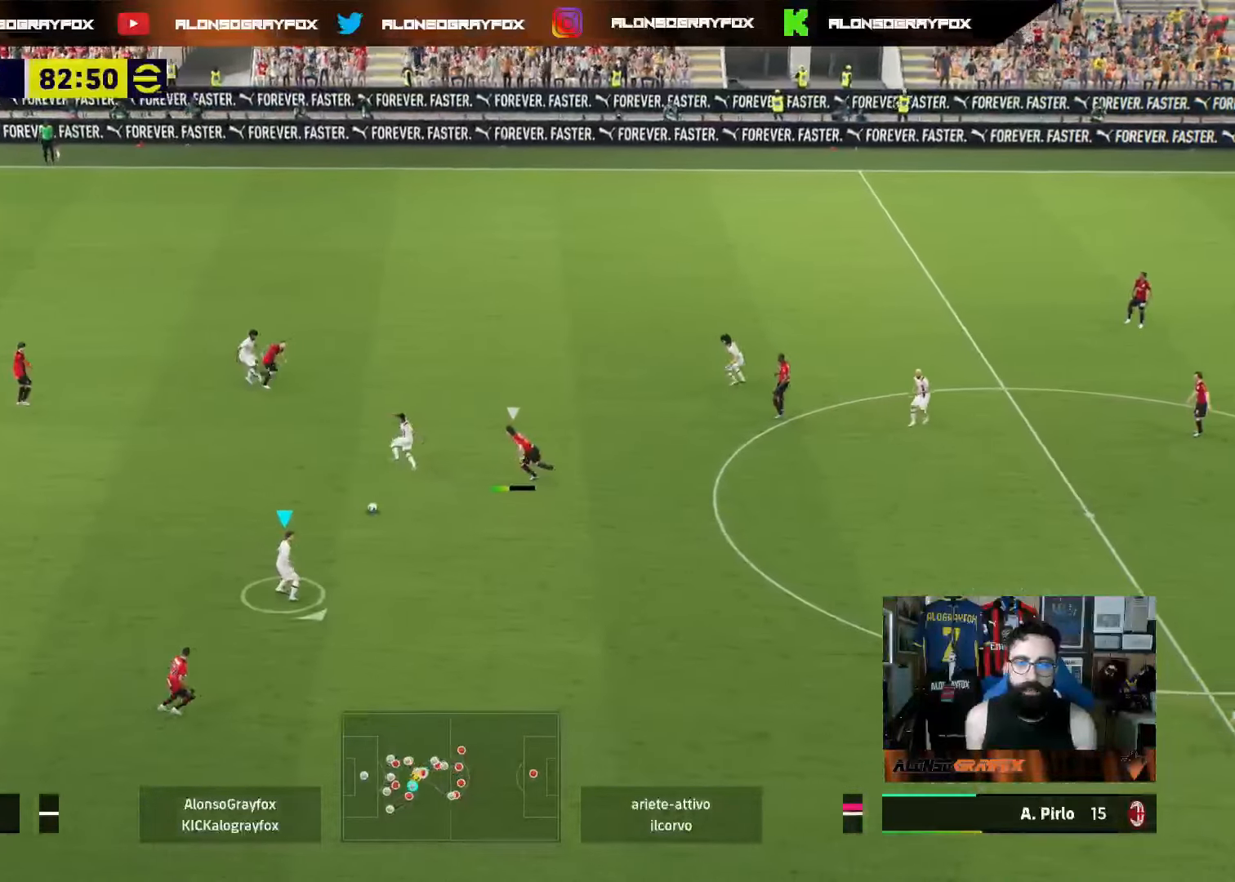
{"buttons": [], "left_stick": "down-right", "right_stick": "center", "events": [[100, "CROSS", "down"], [250, "CROSS", "up"]]}
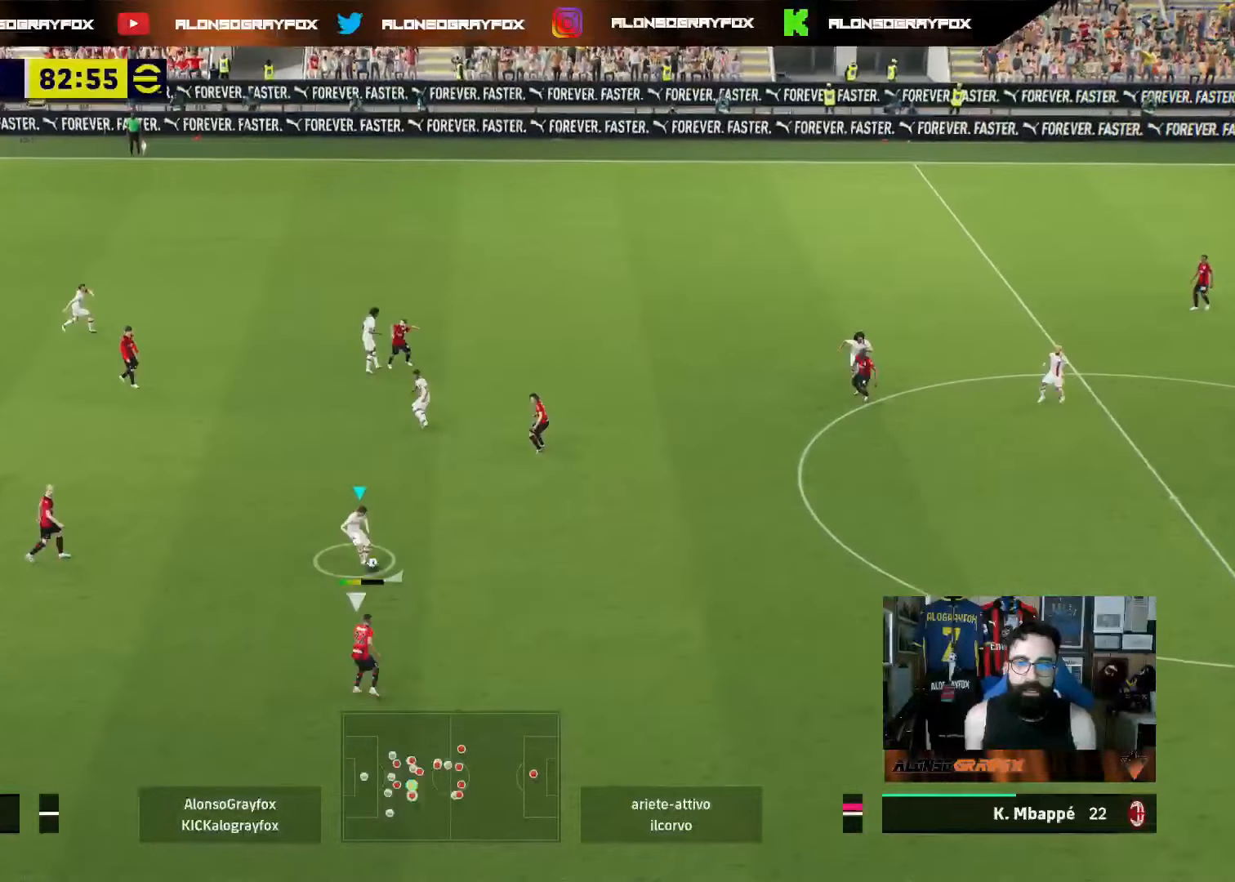
{"buttons": [], "left_stick": "center", "right_stick": "center", "events": [[133, "left_stick", "down-left"], [183, "left_stick", "left"], [483, "left_stick", "center"]]}
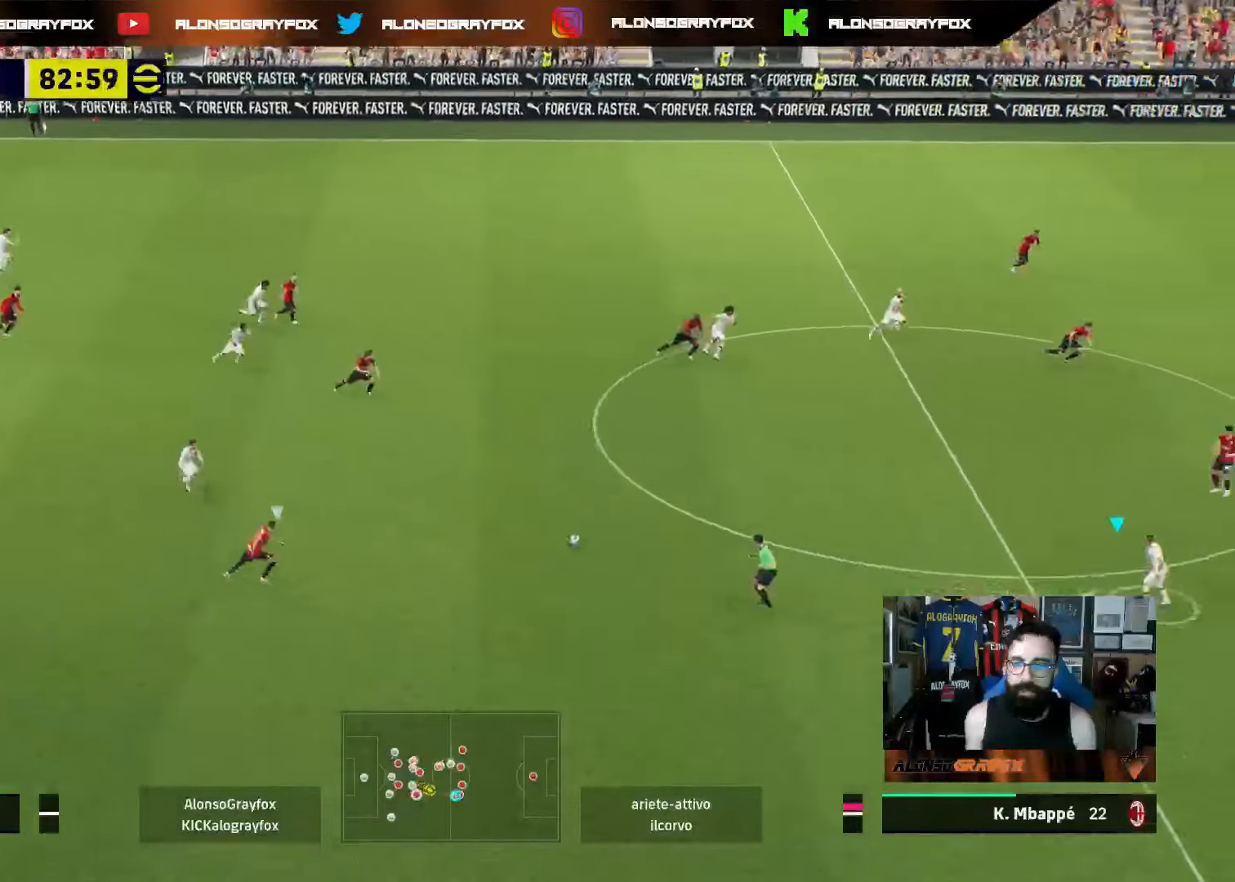
{"buttons": ["R1"], "left_stick": "up", "right_stick": "center", "events": [[467, "left_stick", "up"], [500, "R1", "down"]]}
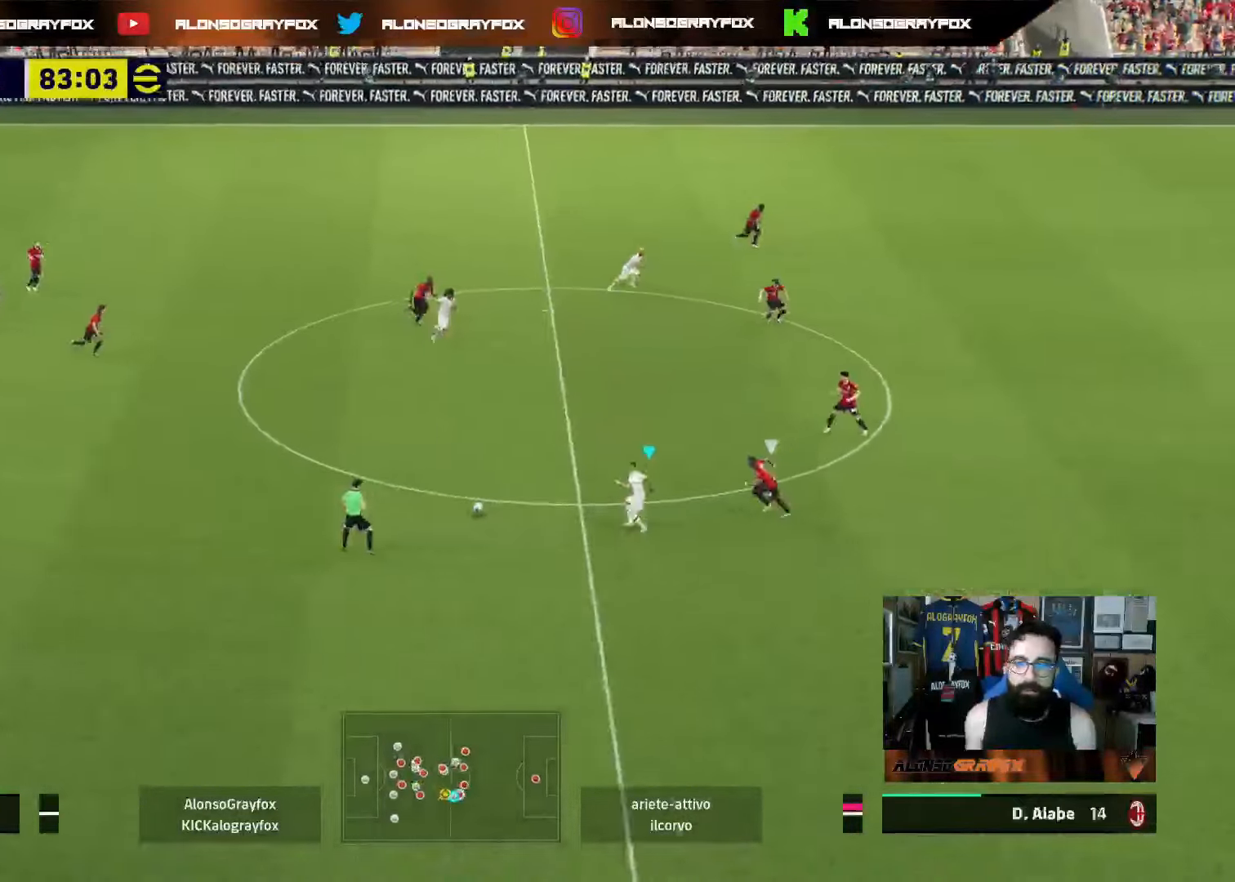
{"buttons": ["R2"], "left_stick": "up", "right_stick": "center", "events": [[383, "R1", "up"], [500, "R2", "down"]]}
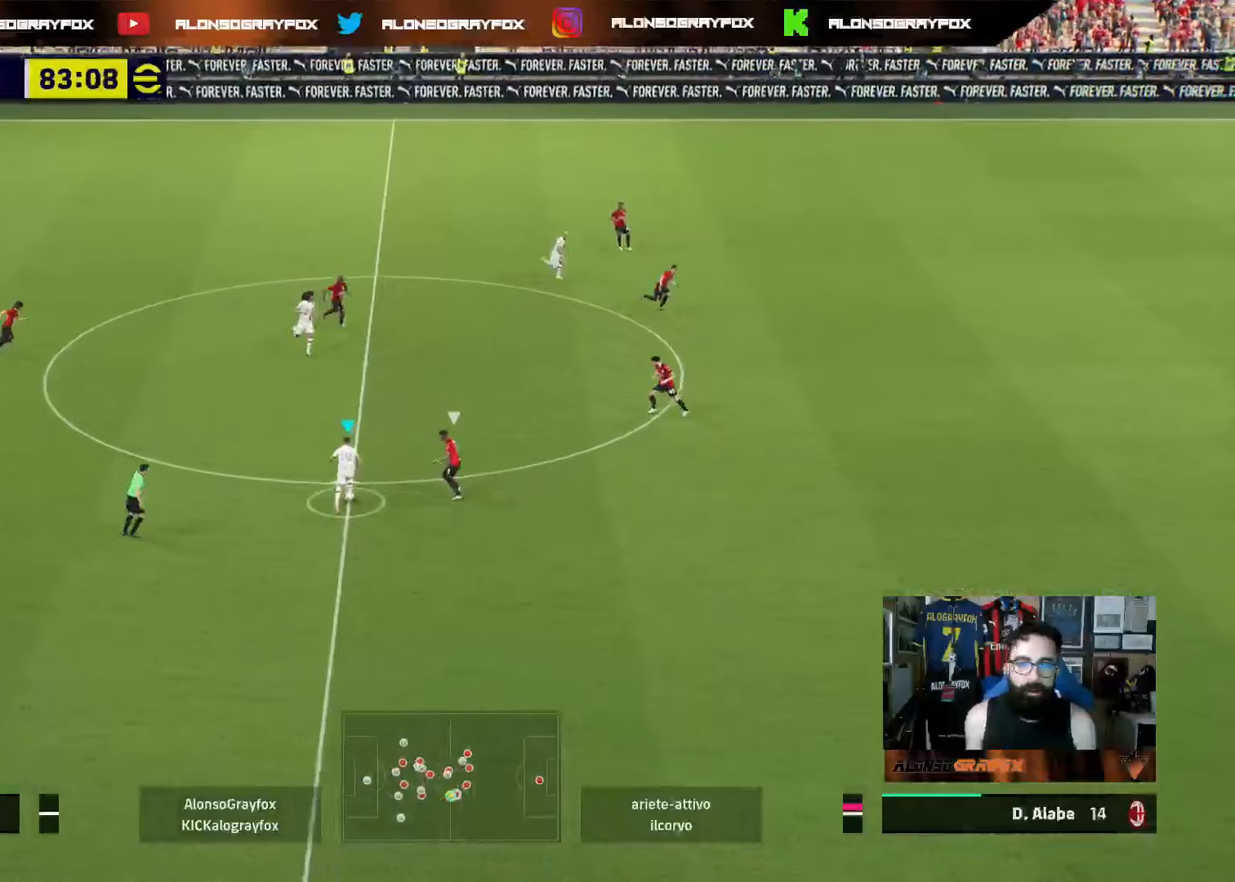
{"buttons": [], "left_stick": "up", "right_stick": "center", "events": [[383, "R2", "up"]]}
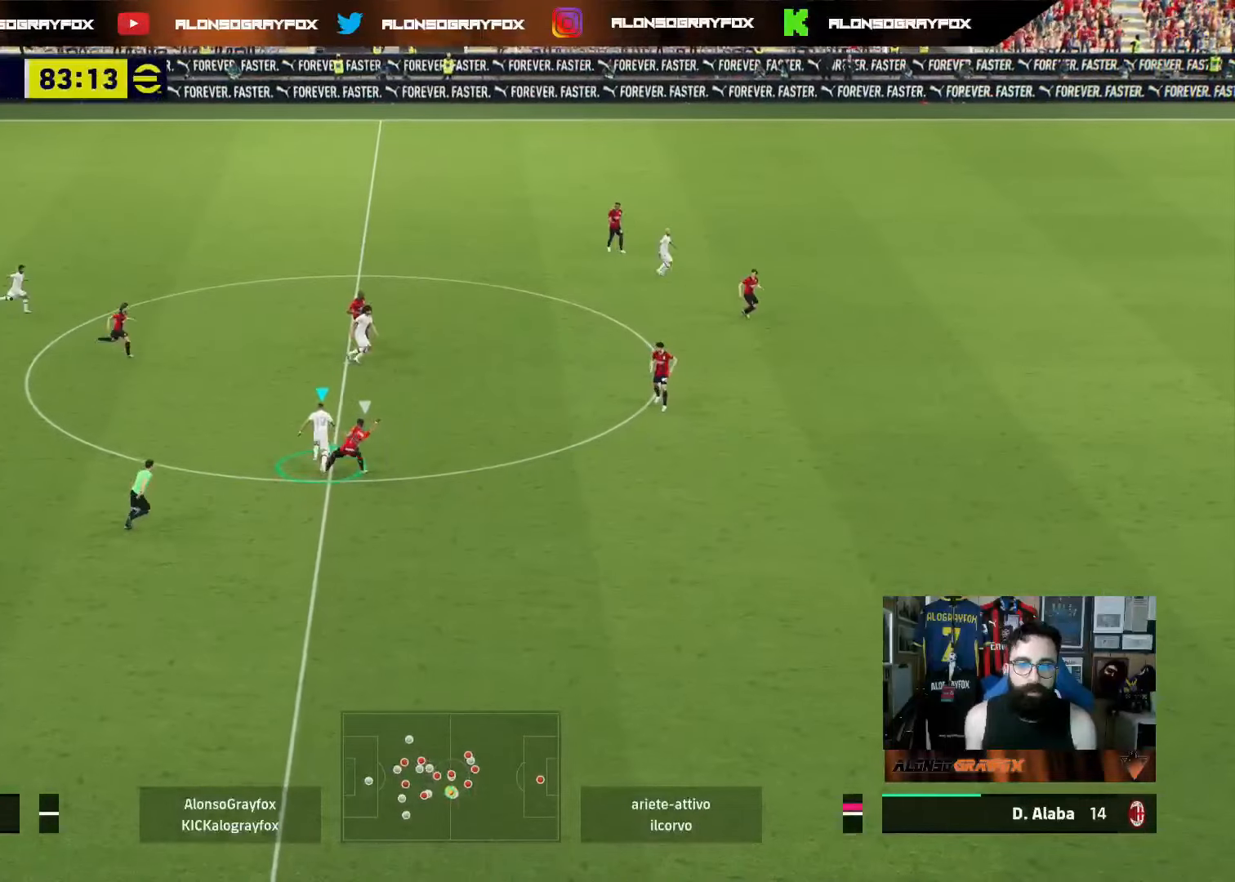
{"buttons": ["R2"], "left_stick": "up-right", "right_stick": "center", "events": [[33, "left_stick", "up-right"], [200, "TRIANGLE", "down"], [300, "TRIANGLE", "up"], [367, "R2", "down"]]}
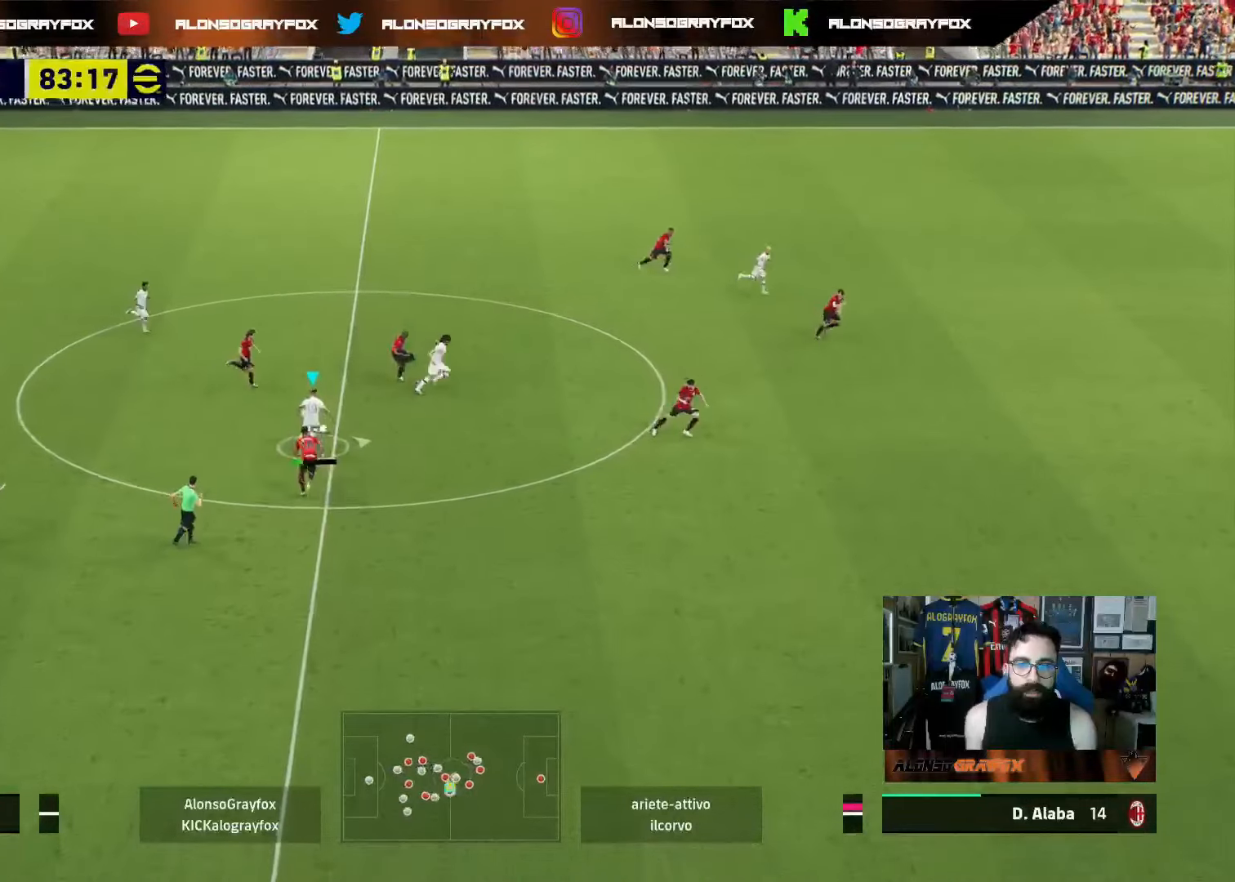
{"buttons": ["R2"], "left_stick": "up-right", "right_stick": "center", "events": []}
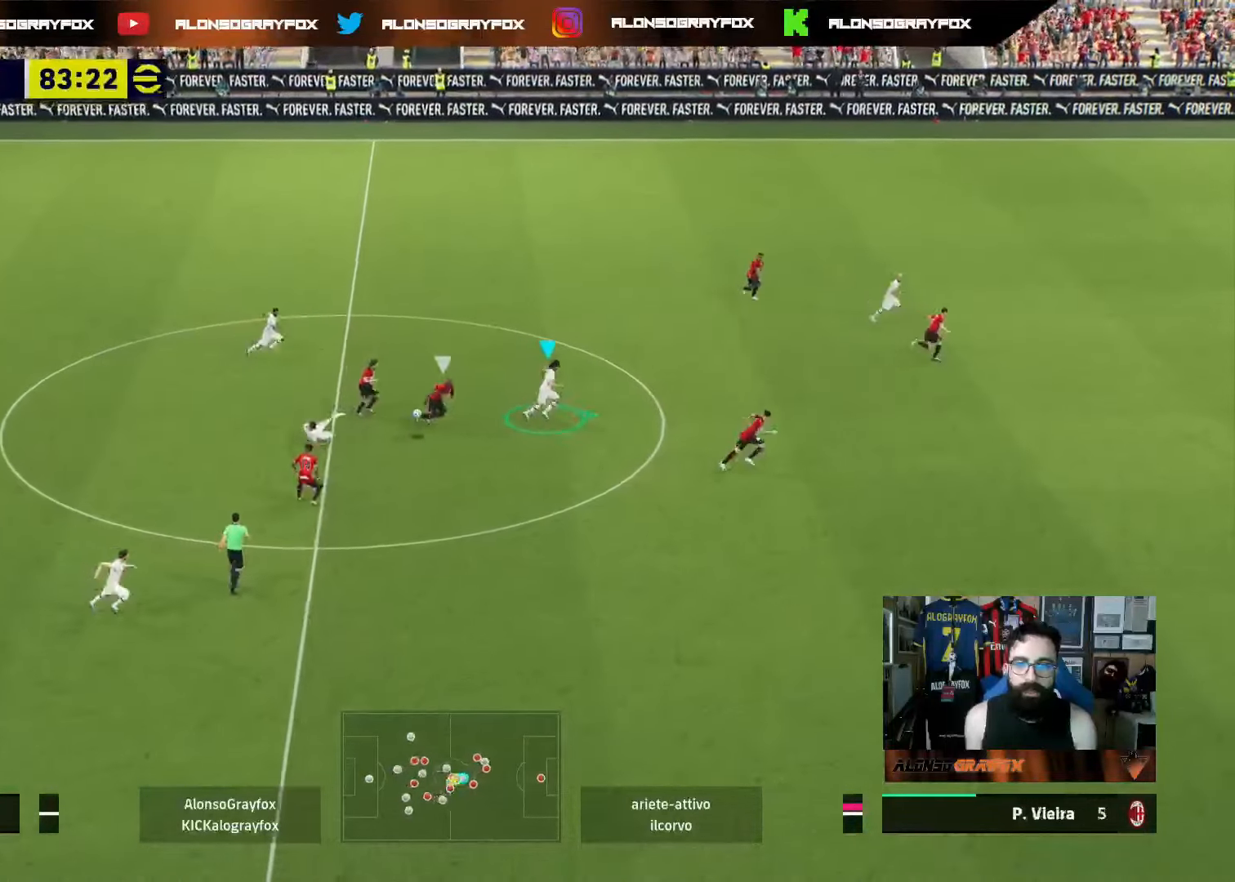
{"buttons": [], "left_stick": "up-right", "right_stick": "center", "events": [[200, "left_stick", "right"], [300, "left_stick", "up-right"], [350, "CROSS", "down"], [433, "CROSS", "up"], [467, "R2", "up"]]}
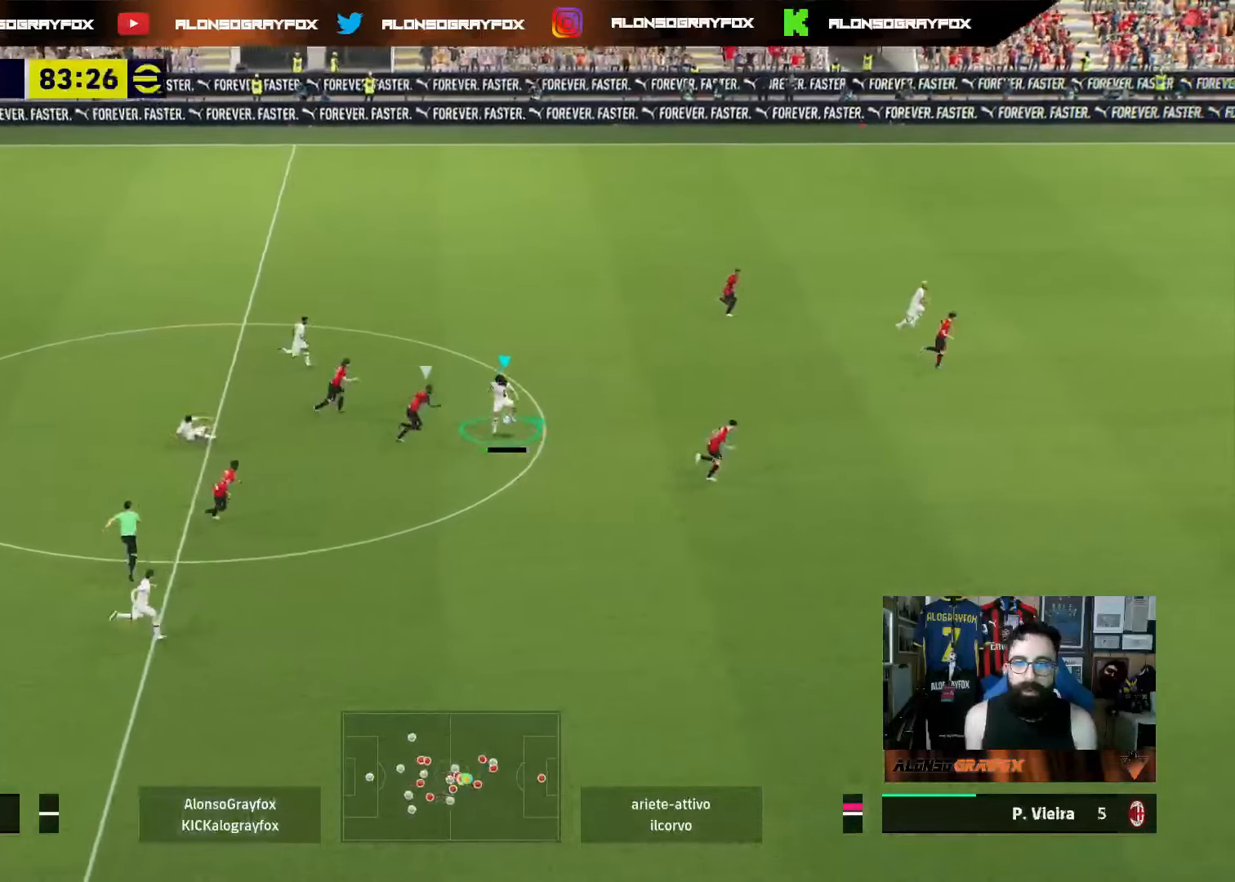
{"buttons": ["R2"], "left_stick": "up", "right_stick": "center", "events": [[67, "R1", "down"], [67, "R2", "down"], [167, "R1", "up"], [200, "left_stick", "up"], [233, "TRIANGLE", "down"], [300, "TRIANGLE", "up"]]}
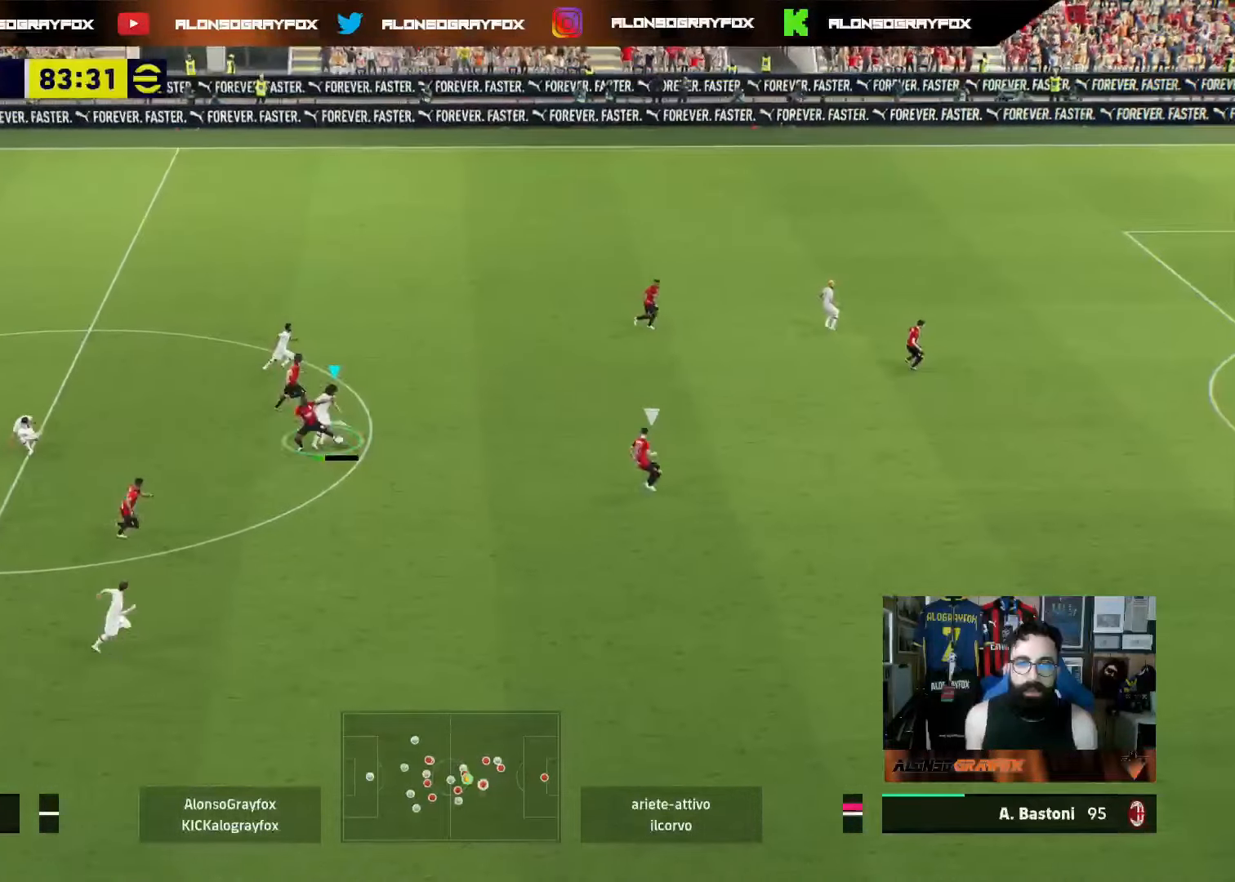
{"buttons": [], "left_stick": "down-right", "right_stick": "center", "events": [[217, "left_stick", "up-right"], [417, "left_stick", "down-right"], [450, "R2", "up"]]}
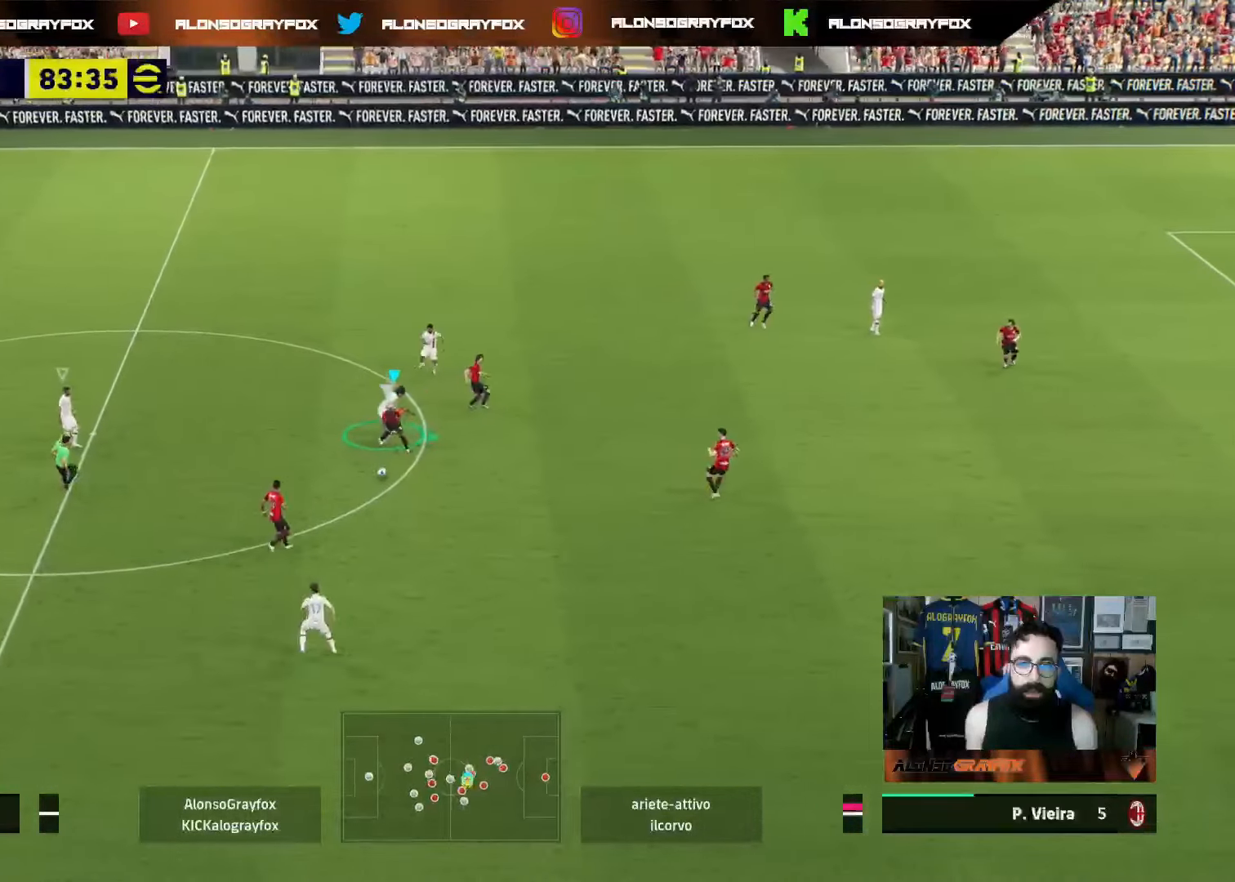
{"buttons": ["R1", "R2"], "left_stick": "down", "right_stick": "center", "events": [[33, "right_stick", "down-left"], [100, "right_stick", "center"], [150, "left_stick", "down"], [217, "R1", "down"], [217, "R2", "down"]]}
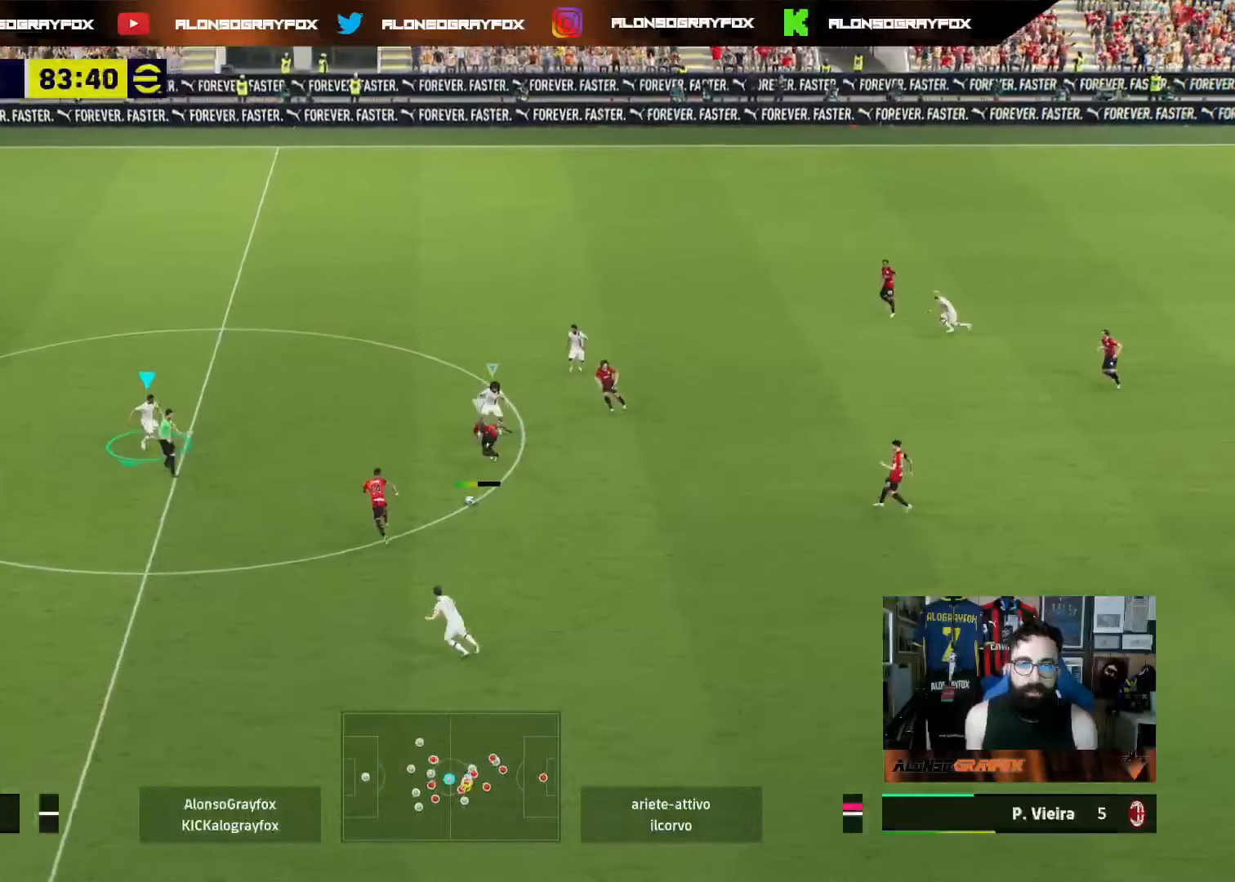
{"buttons": ["R1", "R2"], "left_stick": "down", "right_stick": "center", "events": []}
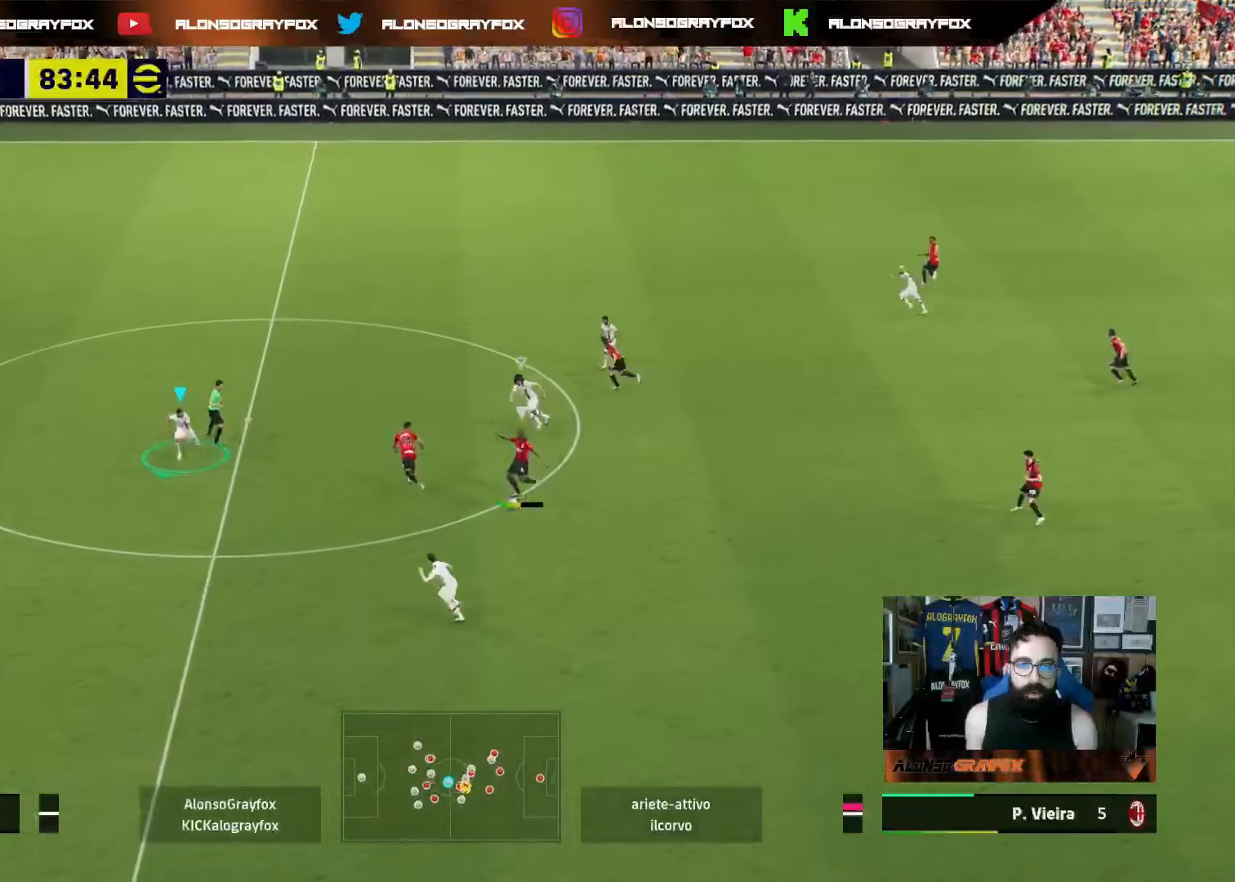
{"buttons": ["R1", "R2"], "left_stick": "down-left", "right_stick": "center", "events": [[350, "left_stick", "down-left"], [383, "CIRCLE", "down"], [500, "CIRCLE", "up"]]}
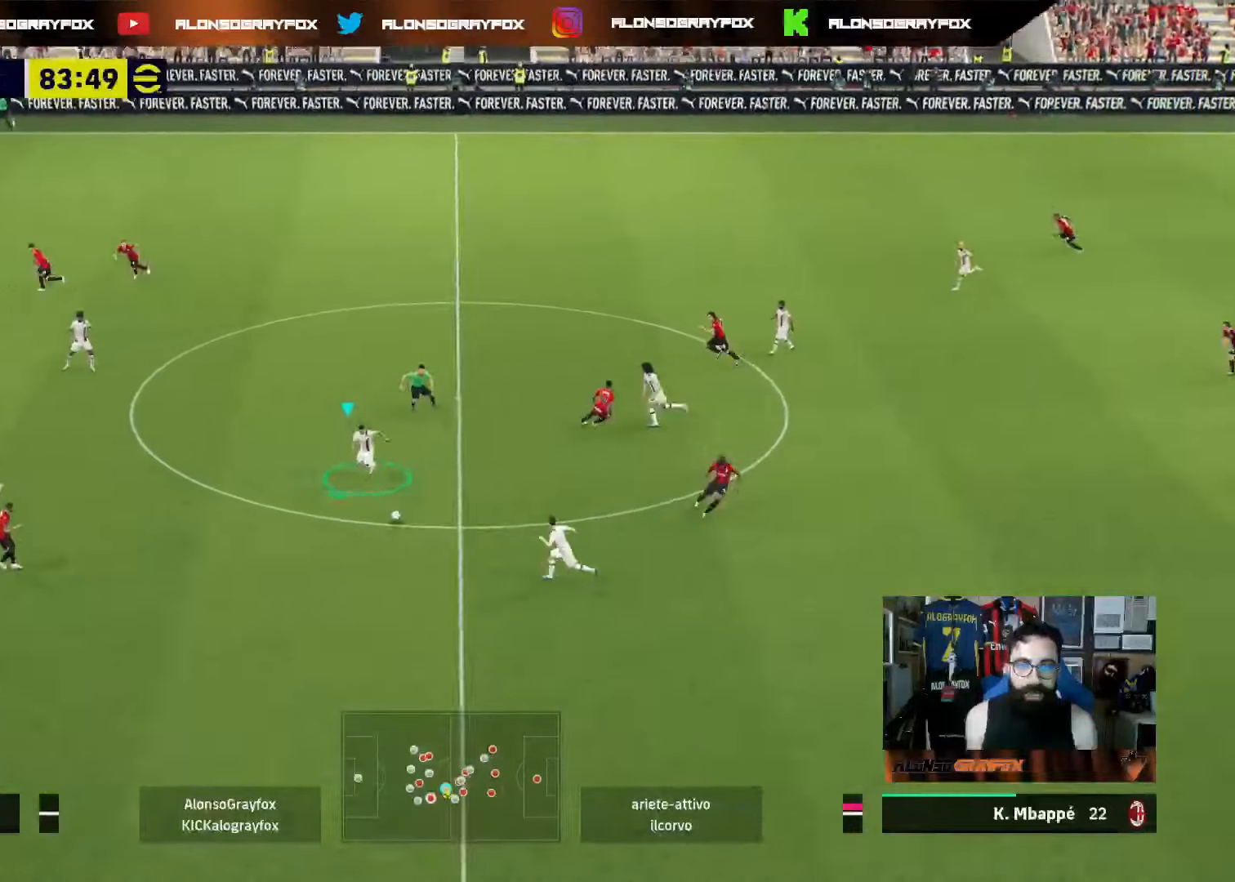
{"buttons": ["R1", "R2"], "left_stick": "up", "right_stick": "center", "events": [[50, "R1", "up"], [50, "right_stick", "down-left"], [83, "R2", "up"], [133, "left_stick", "down-right"], [183, "right_stick", "center"], [300, "left_stick", "up-right"], [333, "R2", "down"], [350, "left_stick", "up"], [400, "R1", "down"]]}
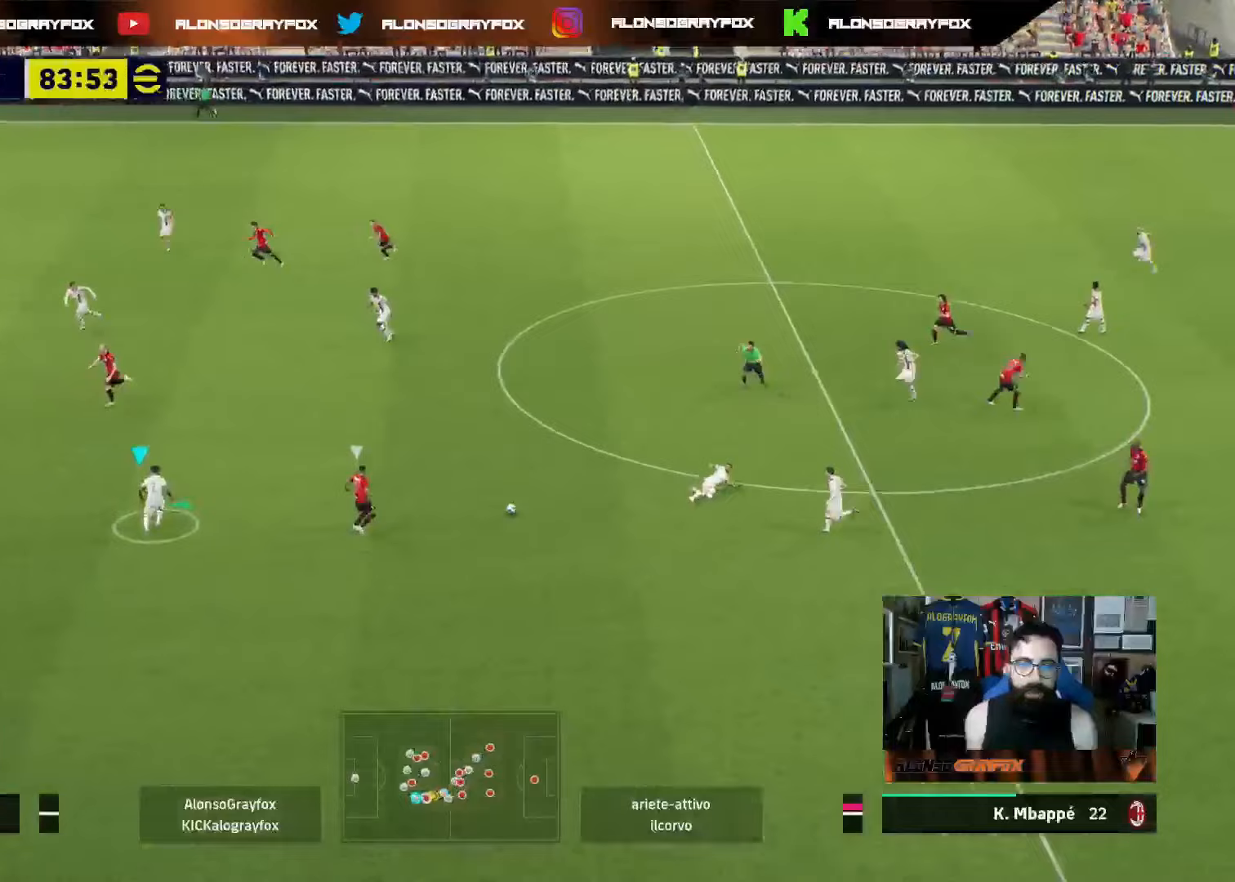
{"buttons": ["L2"], "left_stick": "right", "right_stick": "center", "events": [[33, "L2", "down"], [83, "R1", "up"], [117, "R2", "up"], [283, "left_stick", "right"]]}